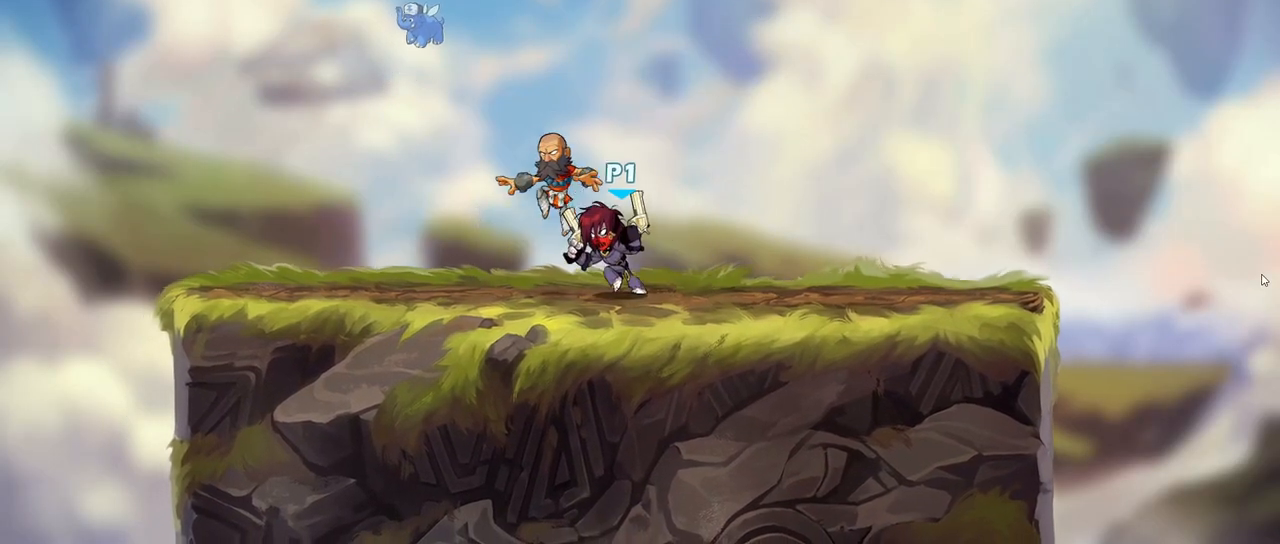
Gameplay with keyboard; each line is a JSON object with the keys held at the frame after it. "events" lists presses ("down") and releases ("up") of ".", "/", "0", "1", "2", "3", "4", "5", "6", "7", "8", "9", "a", "alt_l", "alt_r", "b", "backslash", "backspace", "c", "caps_lock", "comma", "ctrl_l", "ctrl_r", "d", "down", "e", "equals", "f", "g", "h", "i", "j", "k", "l", "lbracket", "left", "m", "minus", "n", "o", "p", "q", "quote", "r", "rbracket", "return", "right", "s", "semicolon", "shift_l", "shift_r", "space", "super", "t", "tab", "tilde", "u", "up", "v", "w", "x", "y" and "z" between this image and that frame as [ms after this image, input, new state], when the widget could be followed in between. No other keys are recorded. Mouse input is not recorded.
{"keys": [], "events": [[200, "a", "up"], [233, "d", "down"], [333, "d", "up"]]}
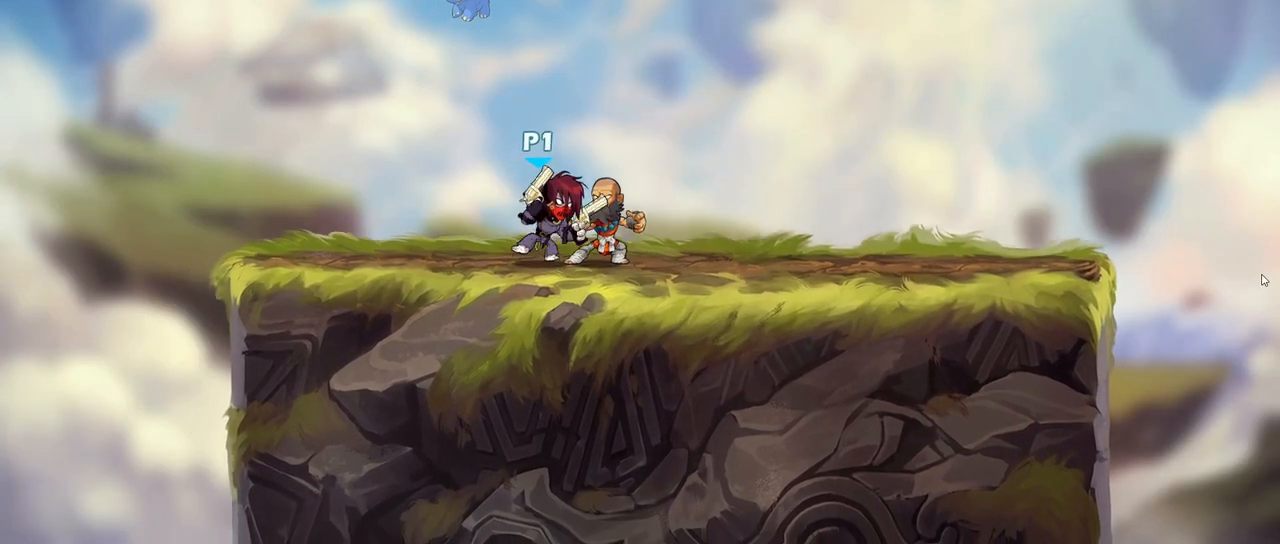
{"keys": [], "events": []}
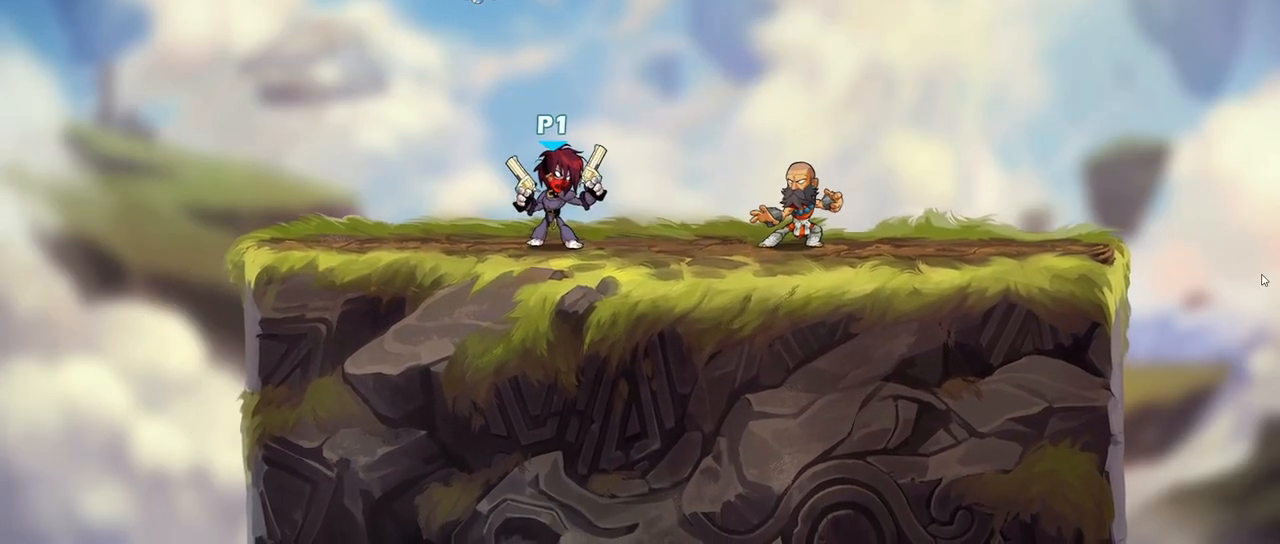
{"keys": ["a"], "events": [[33, "d", "down"], [100, "left", "down"], [183, "left", "up"], [250, "d", "up"], [283, "a", "down"]]}
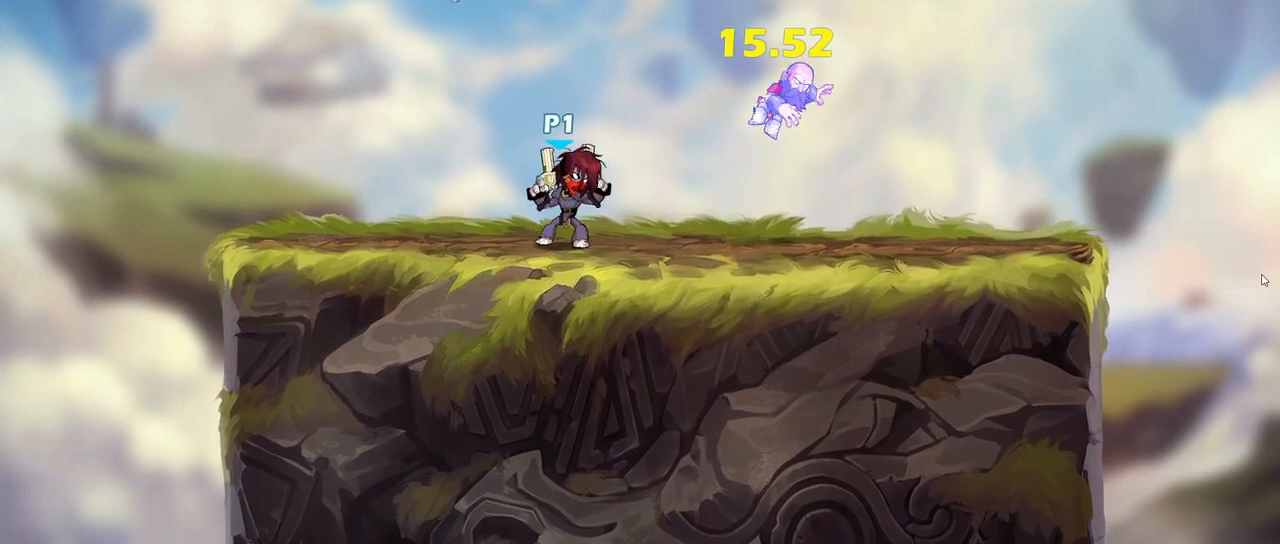
{"keys": ["d", "left", "s"], "events": [[400, "d", "down"], [450, "a", "up"], [450, "left", "down"], [483, "s", "down"]]}
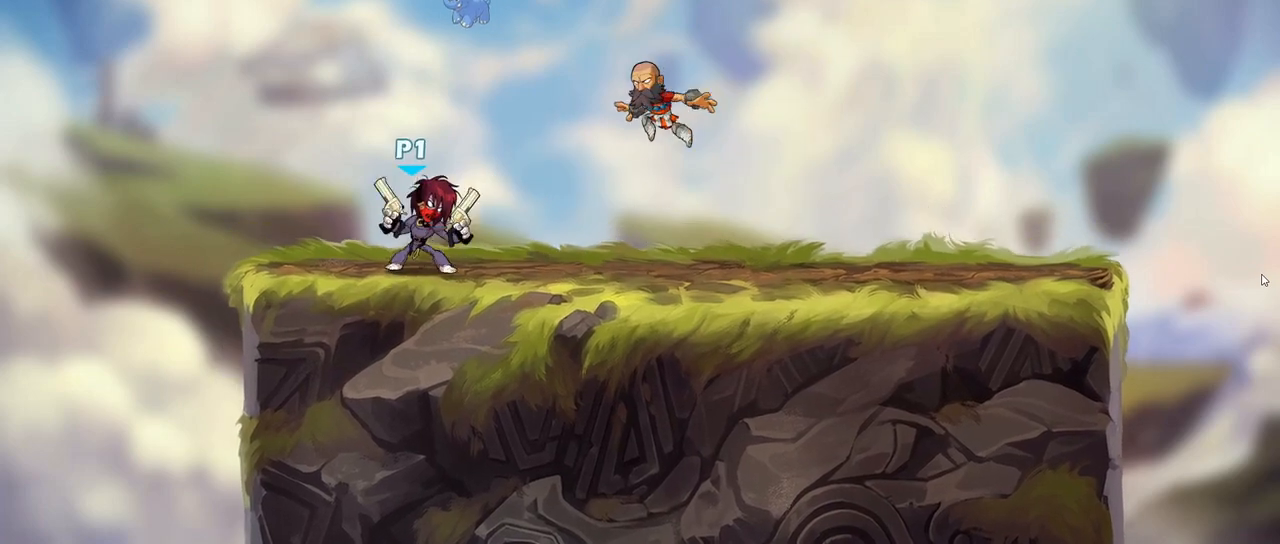
{"keys": []}
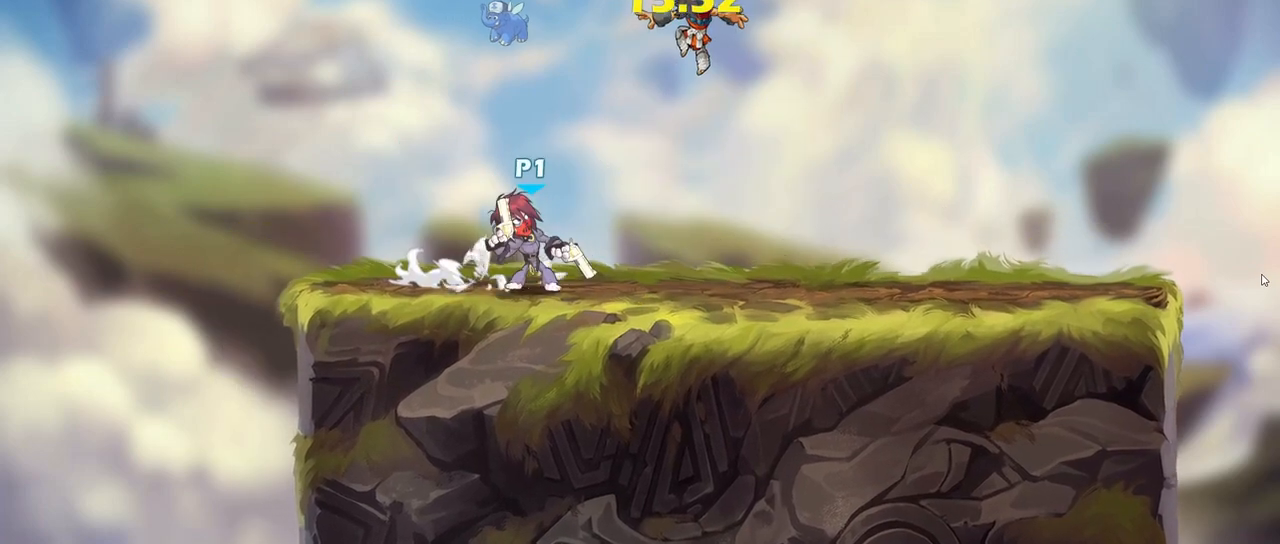
{"keys": [], "events": []}
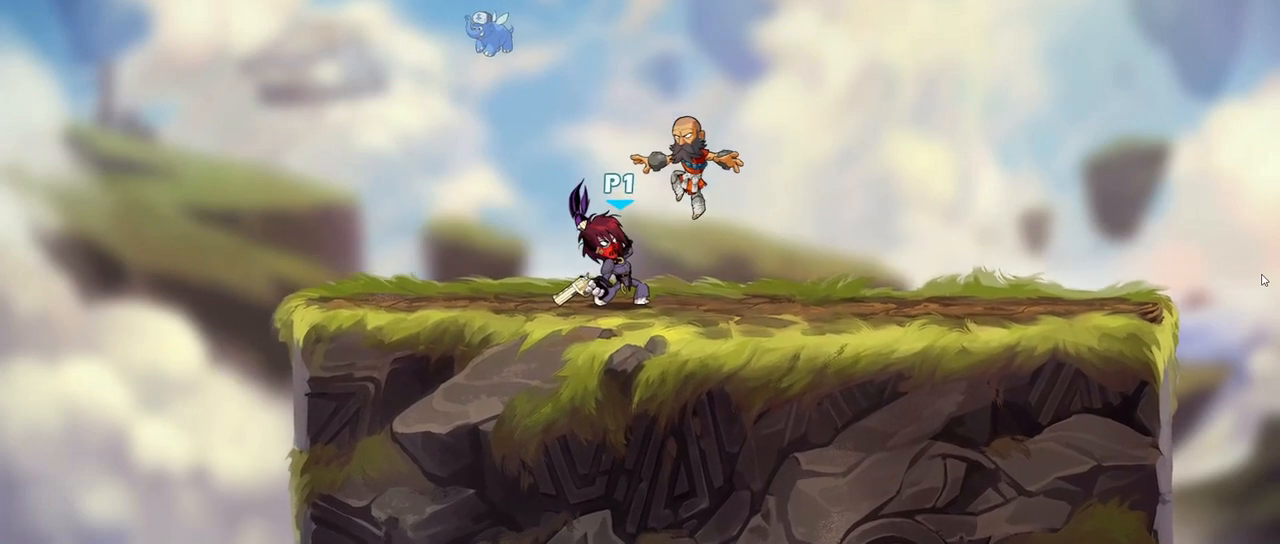
{"keys": [], "events": []}
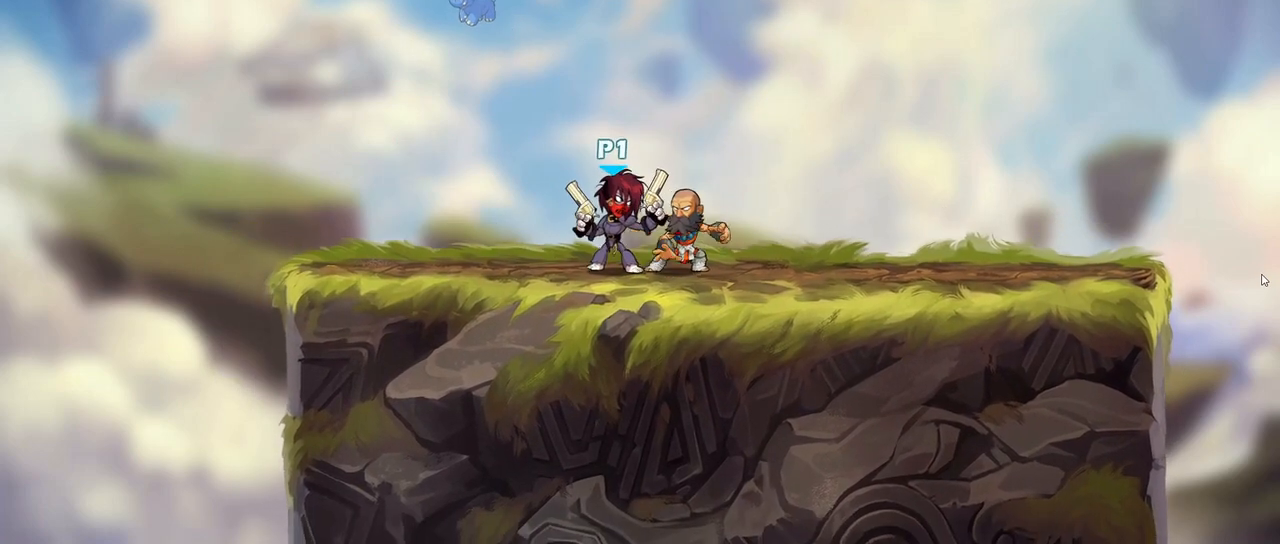
{"keys": ["a"], "events": [[83, "d", "down"], [117, "left", "down"], [217, "left", "up"], [267, "d", "up"], [367, "a", "down"]]}
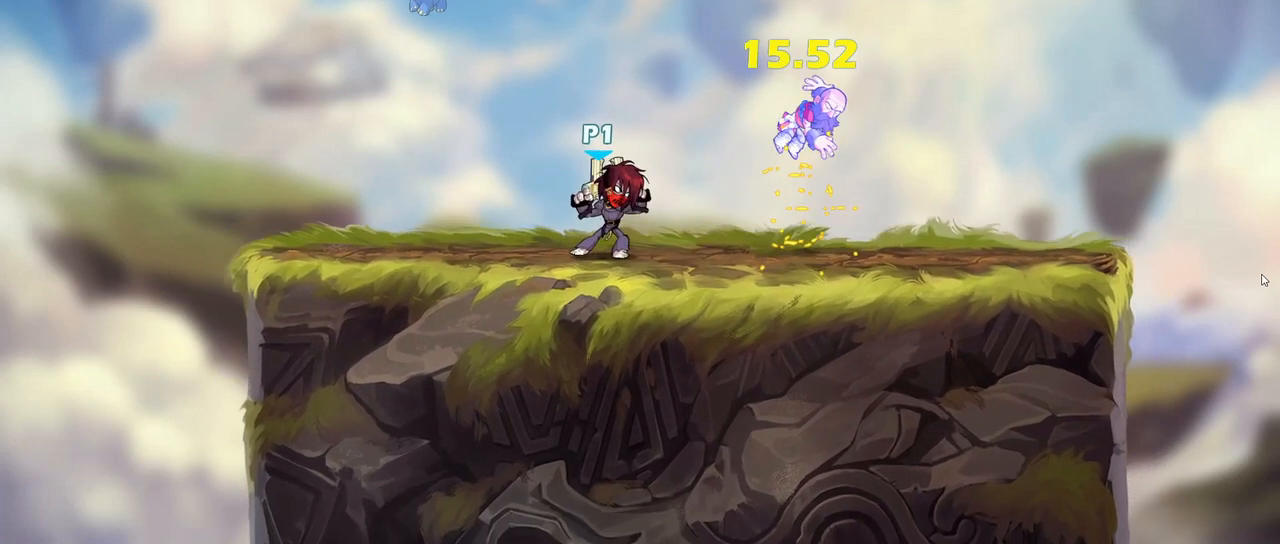
{"keys": ["d", "left", "s"], "events": [[417, "d", "down"], [450, "a", "up"], [450, "left", "down"], [500, "s", "down"]]}
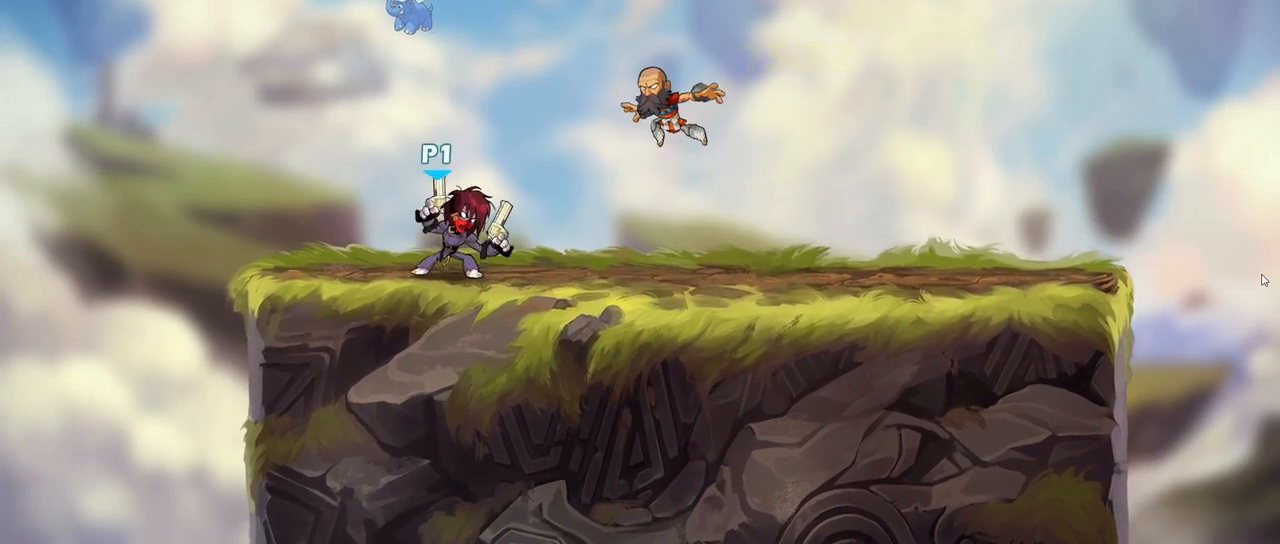
{"keys": []}
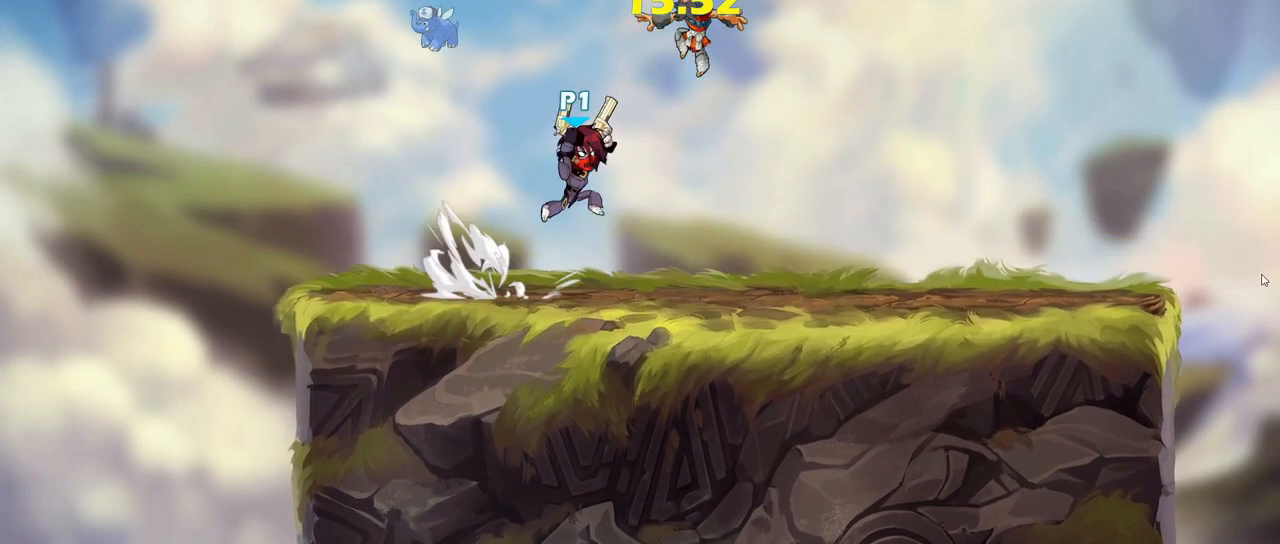
{"keys": [], "events": [[200, "a", "down"], [300, "a", "up"], [383, "d", "down"], [483, "d", "up"]]}
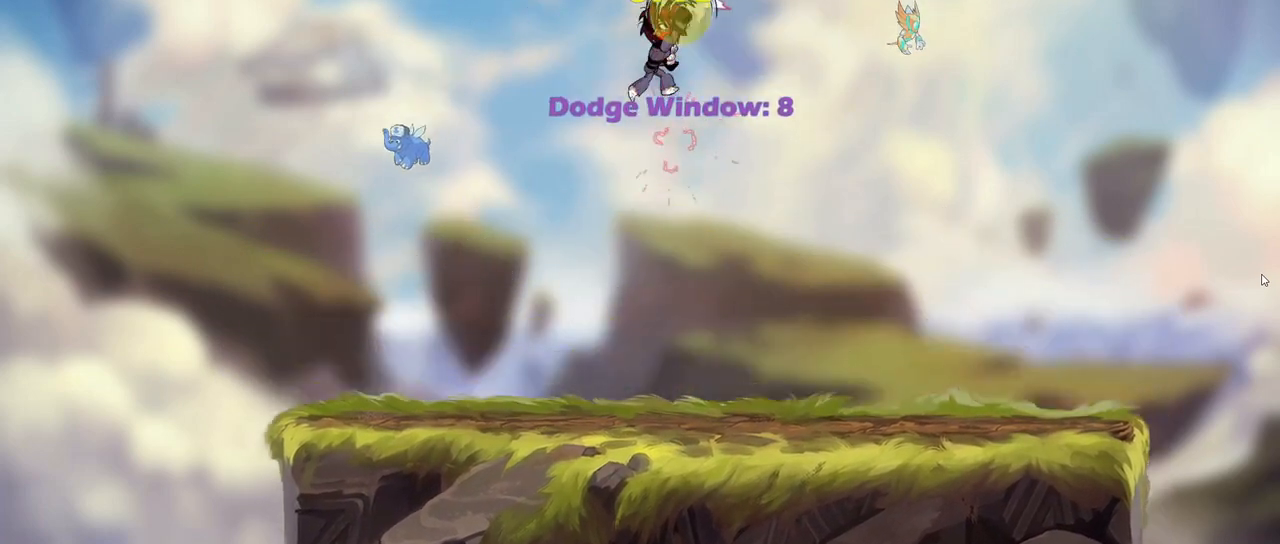
{"keys": [], "events": []}
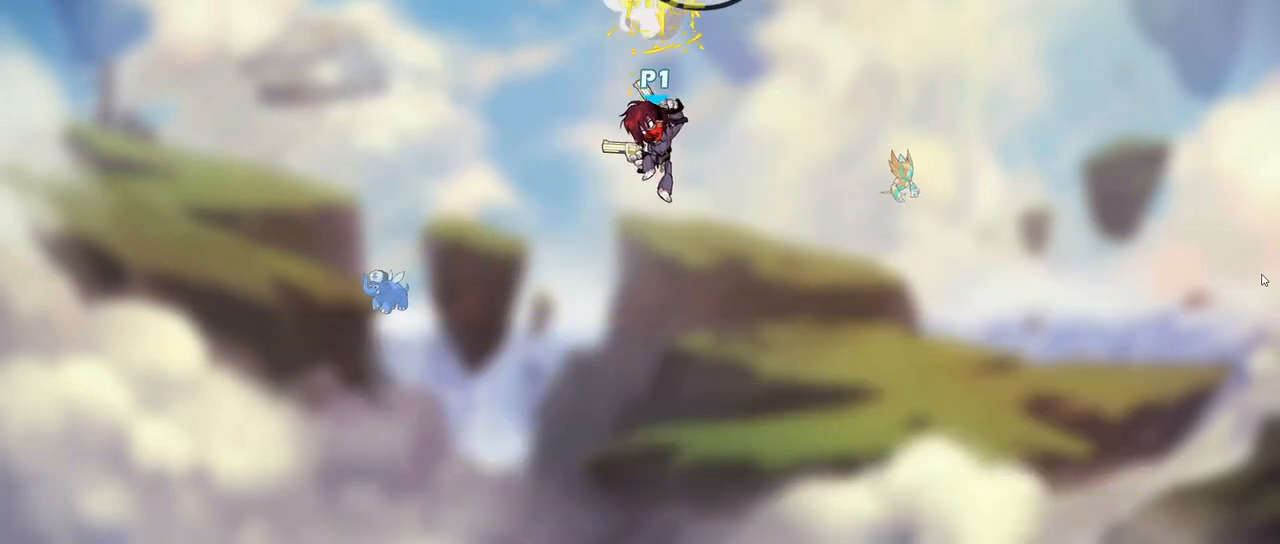
{"keys": [], "events": []}
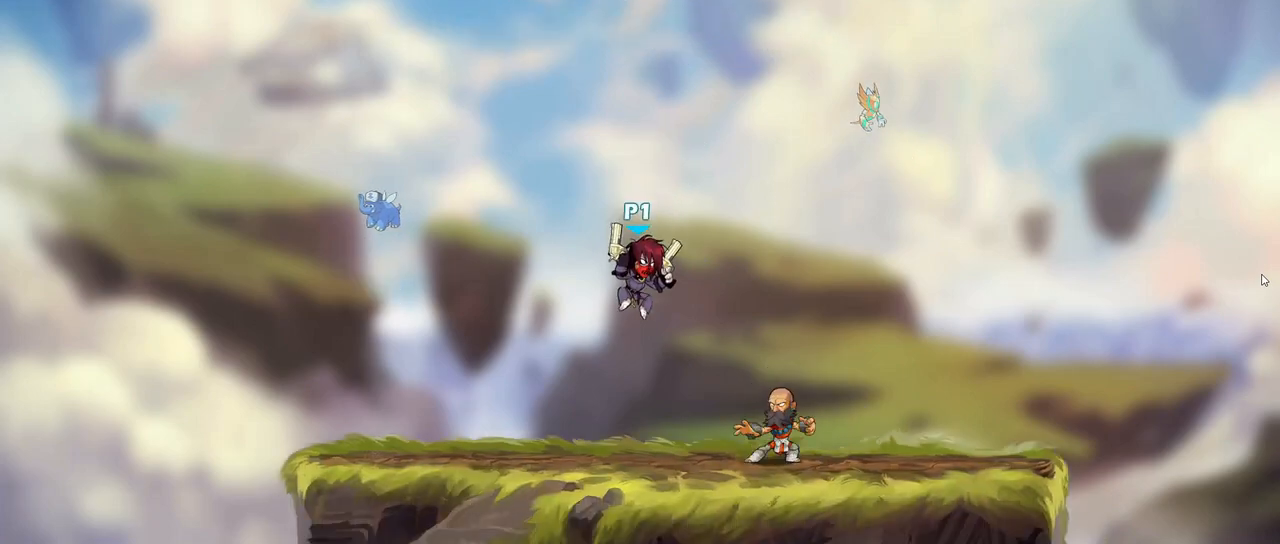
{"keys": [], "events": [[333, "d", "down"], [367, "left", "down"], [433, "d", "up"], [433, "left", "up"]]}
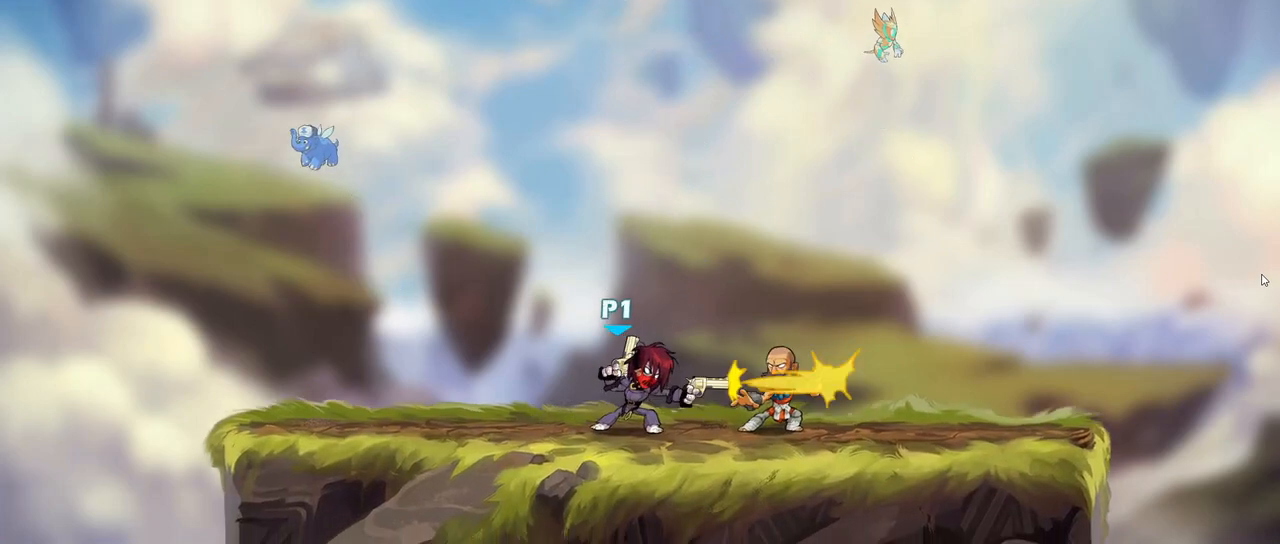
{"keys": ["a"], "events": [[83, "a", "down"]]}
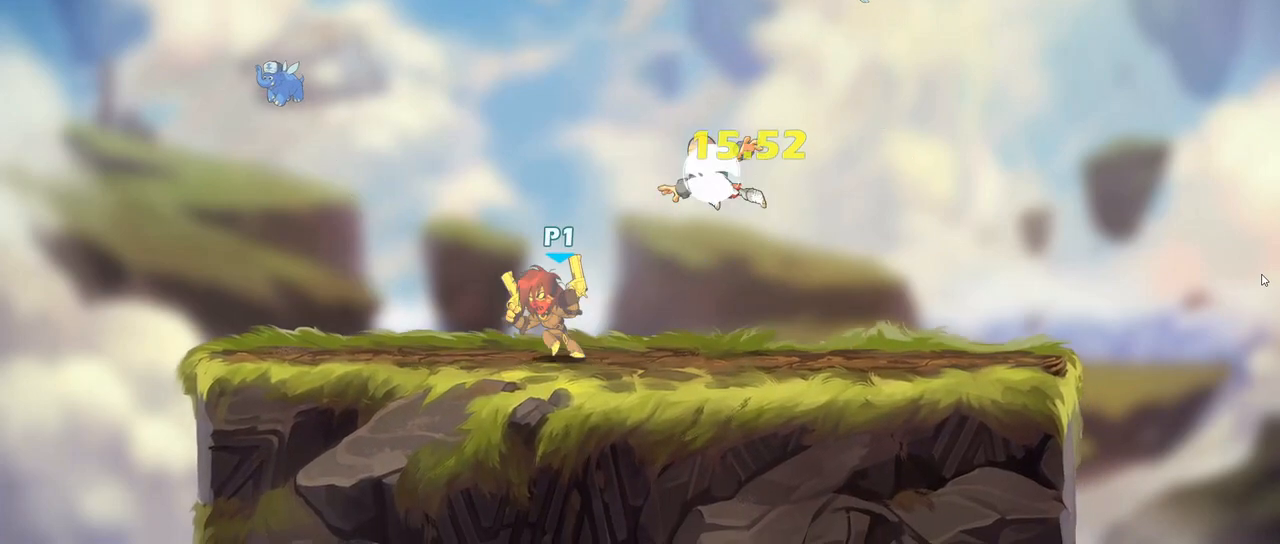
{"keys": ["d", "s"], "events": [[200, "d", "down"], [200, "left", "down"], [233, "a", "up"], [283, "left", "up"], [317, "s", "down"]]}
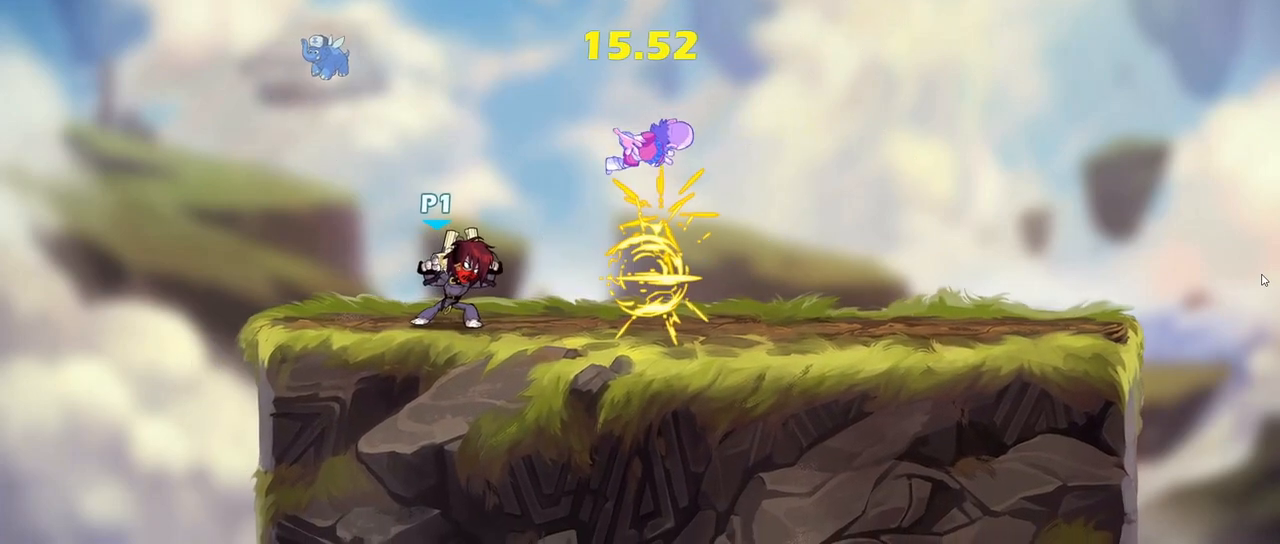
{"keys": []}
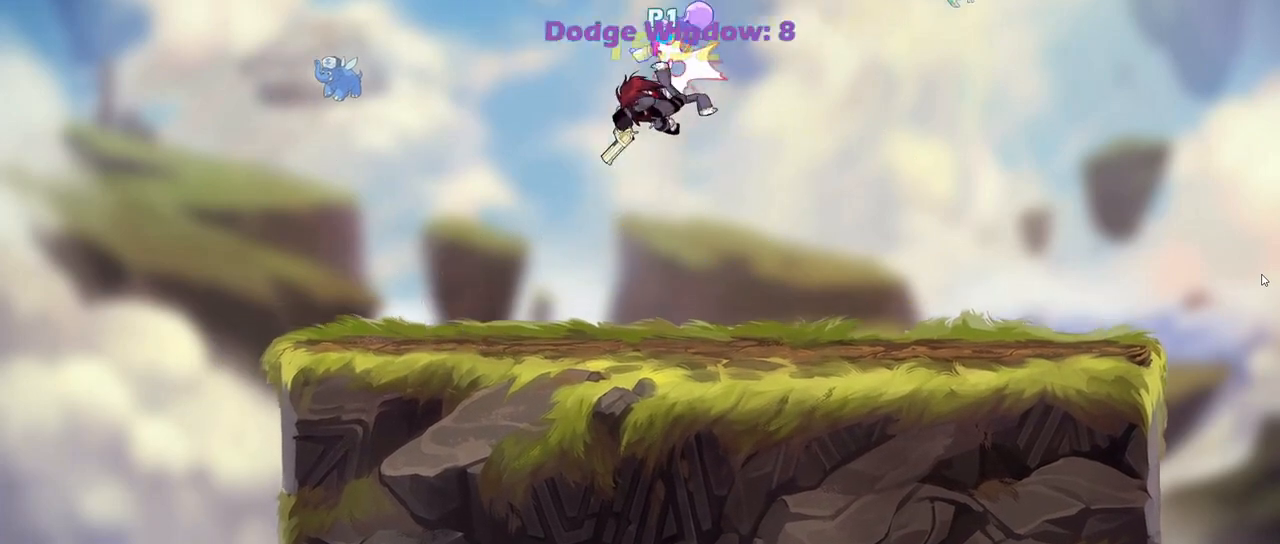
{"keys": [], "events": [[17, "a", "down"], [117, "a", "up"]]}
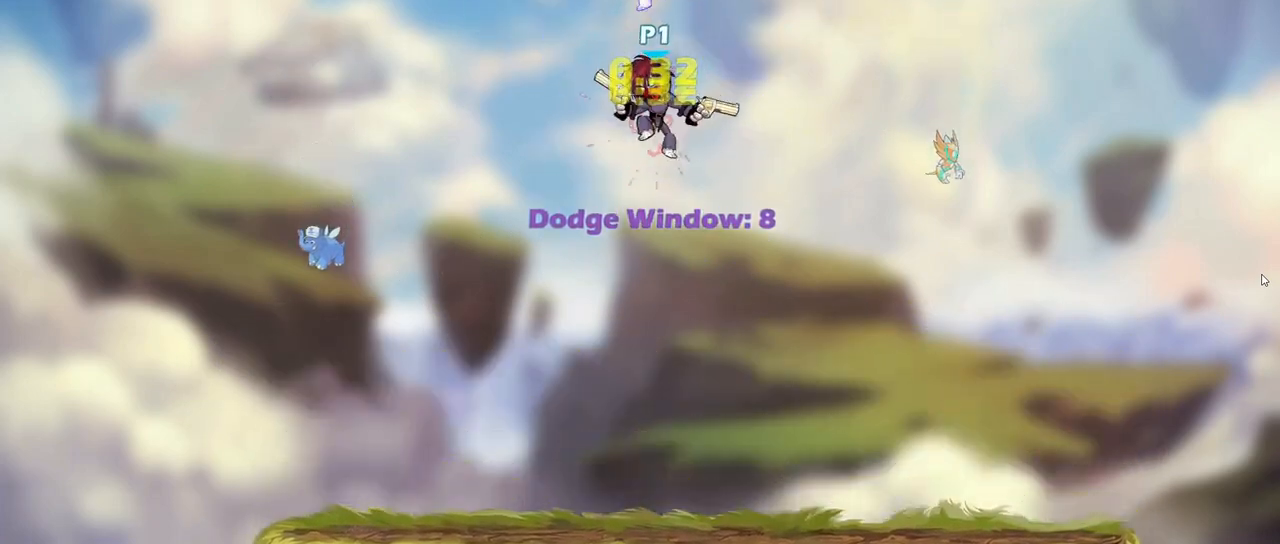
{"keys": [], "events": []}
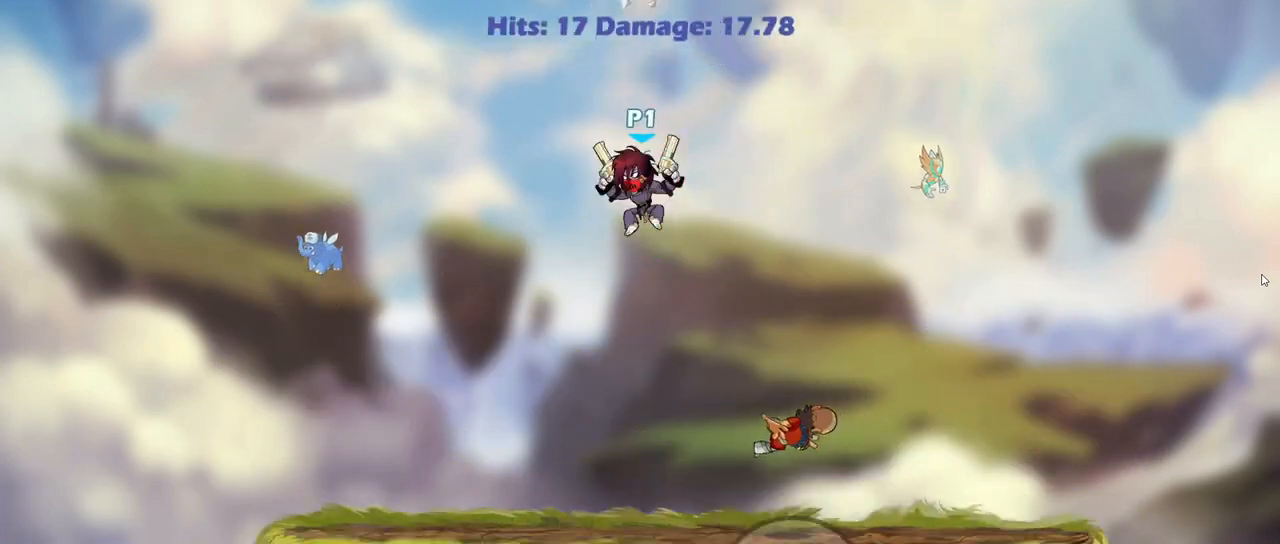
{"keys": ["tab"], "events": [[500, "tab", "down"]]}
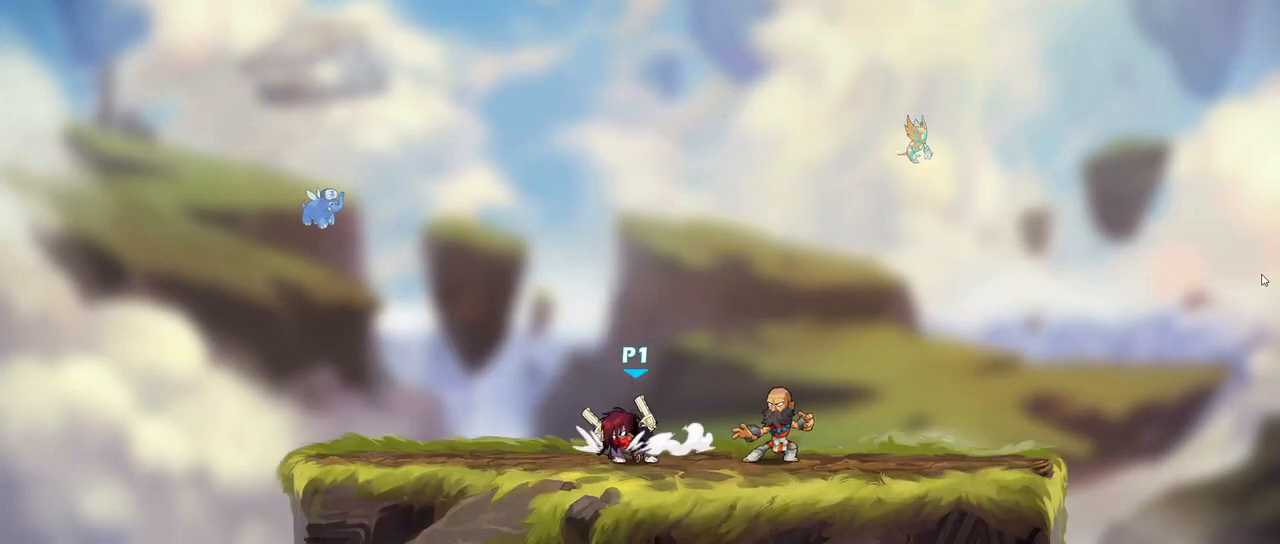
{"keys": [], "events": [[67, "tab", "up"]]}
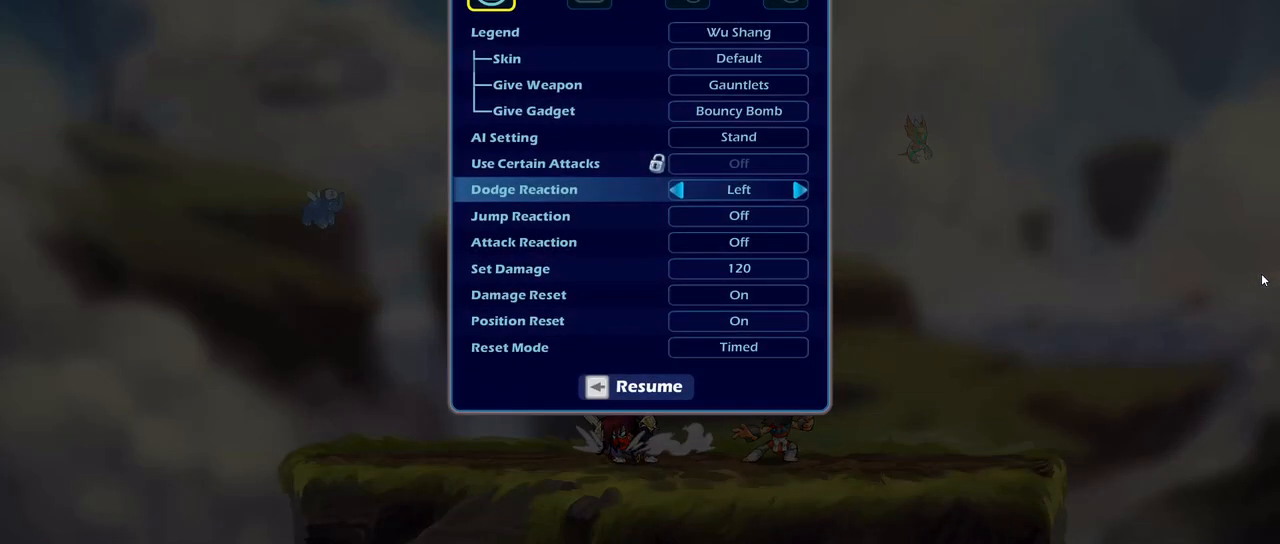
{"keys": [], "events": [[200, "tab", "down"], [267, "tab", "up"]]}
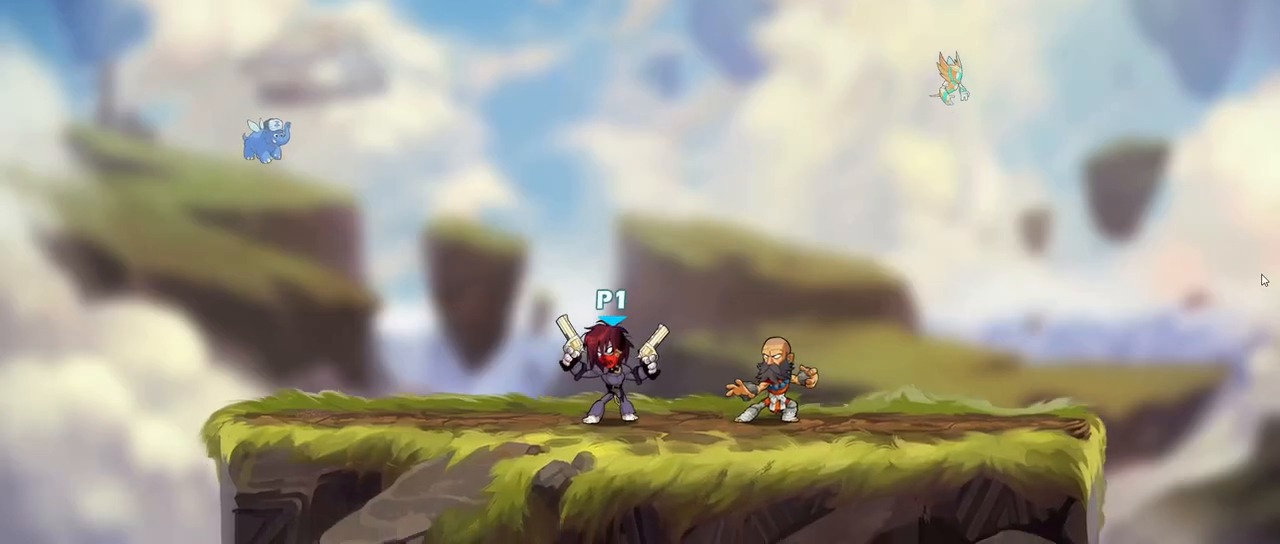
{"keys": [], "events": [[417, "tab", "down"], [467, "tab", "up"]]}
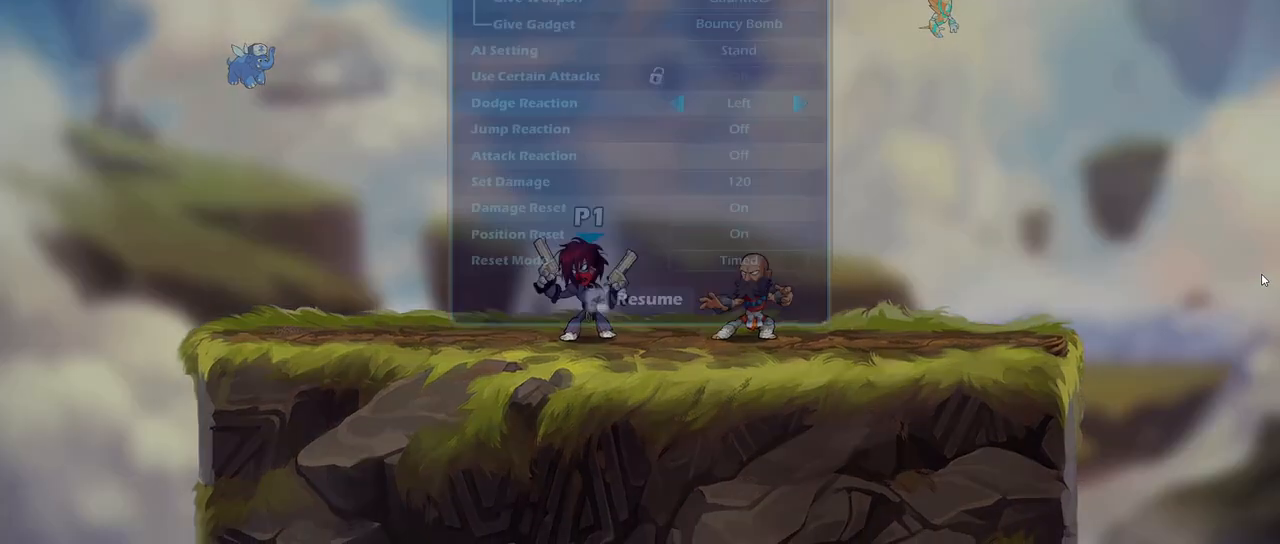
{"keys": [], "events": []}